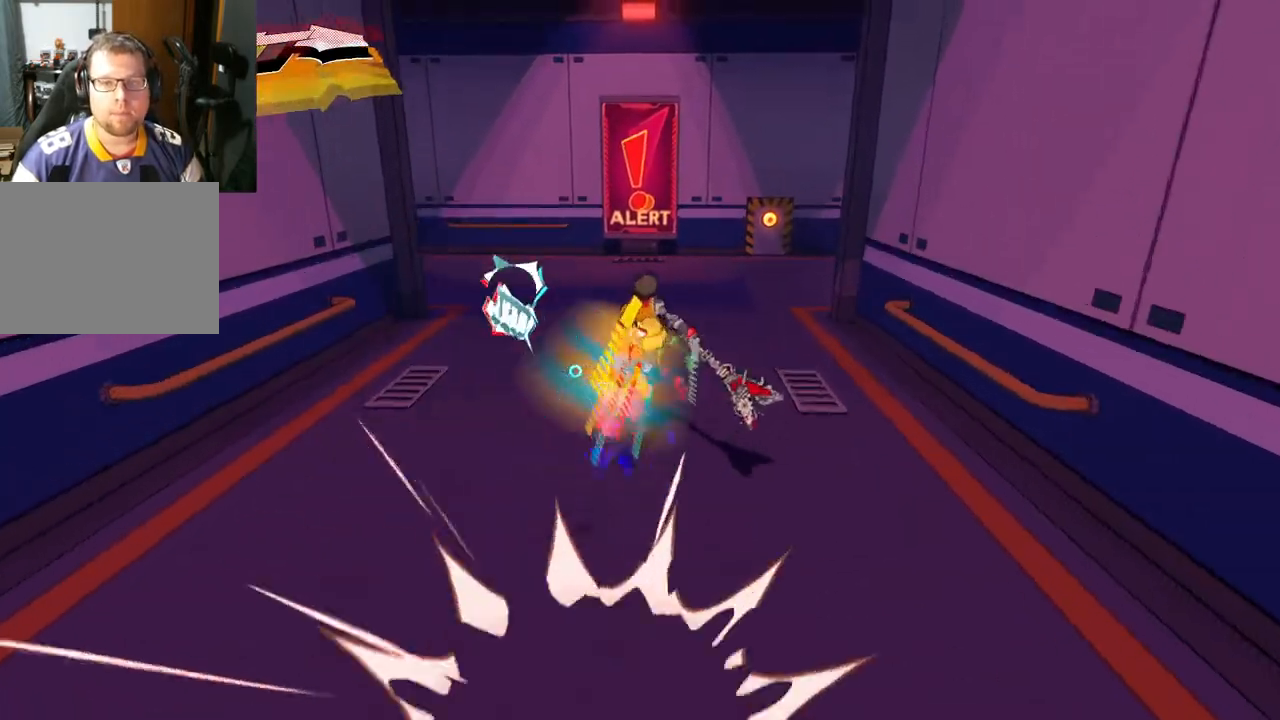
Gameplay with a controller (Xbox layout); each line is a JSON object with the inputs held at the frame after it. "events" lists button and stick changes between this image and that frame as [ms after this image, input, new state], when the widget could be followed in between. Not read: L2 R2.
{"buttons": [], "left_stick": "up", "right_stick": "left", "events": []}
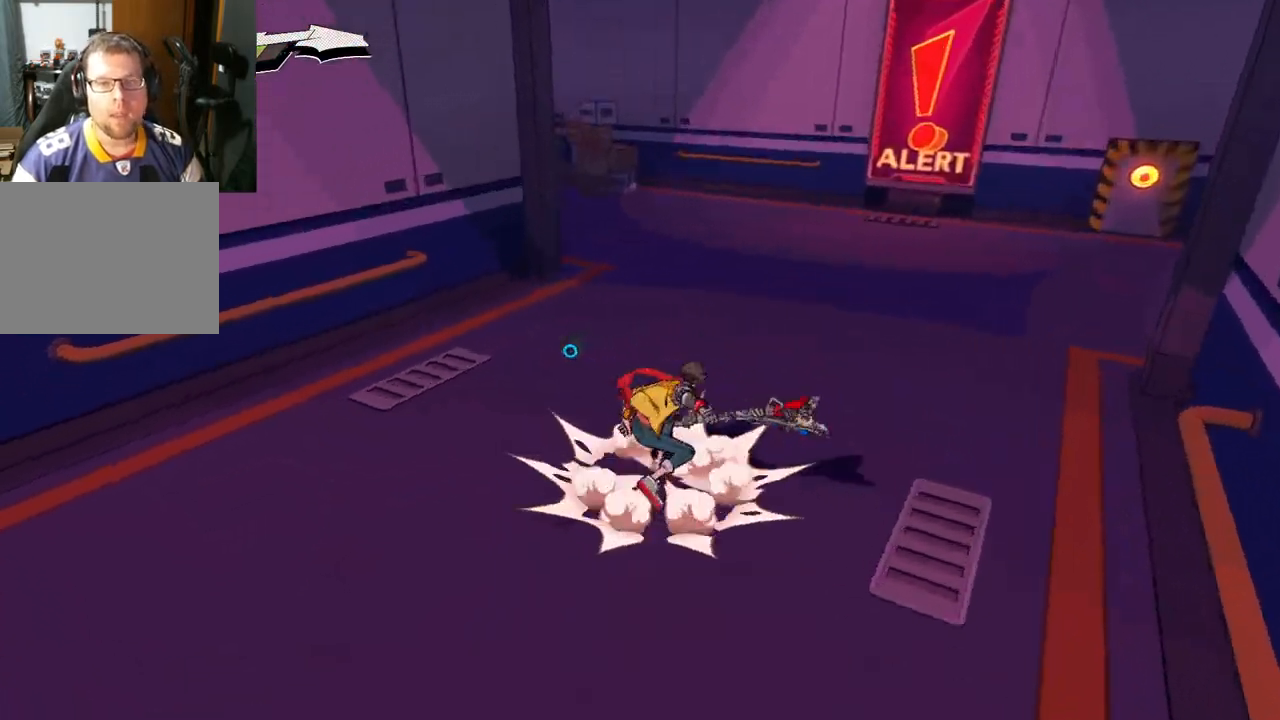
{"buttons": [], "left_stick": "up", "right_stick": "left", "events": [[167, "R1", "down"], [233, "right_stick", "up"], [267, "R1", "up"], [350, "right_stick", "left"]]}
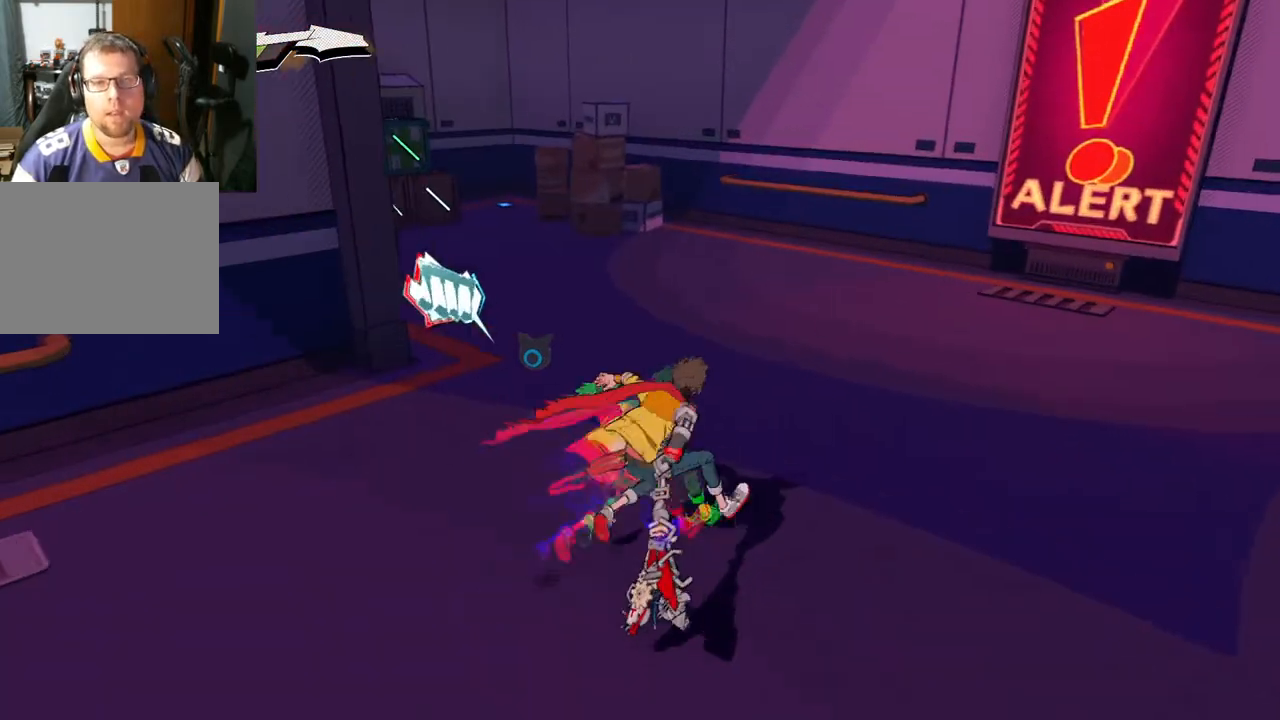
{"buttons": [], "left_stick": "up", "right_stick": "left", "events": [[100, "R1", "down"], [233, "R1", "up"]]}
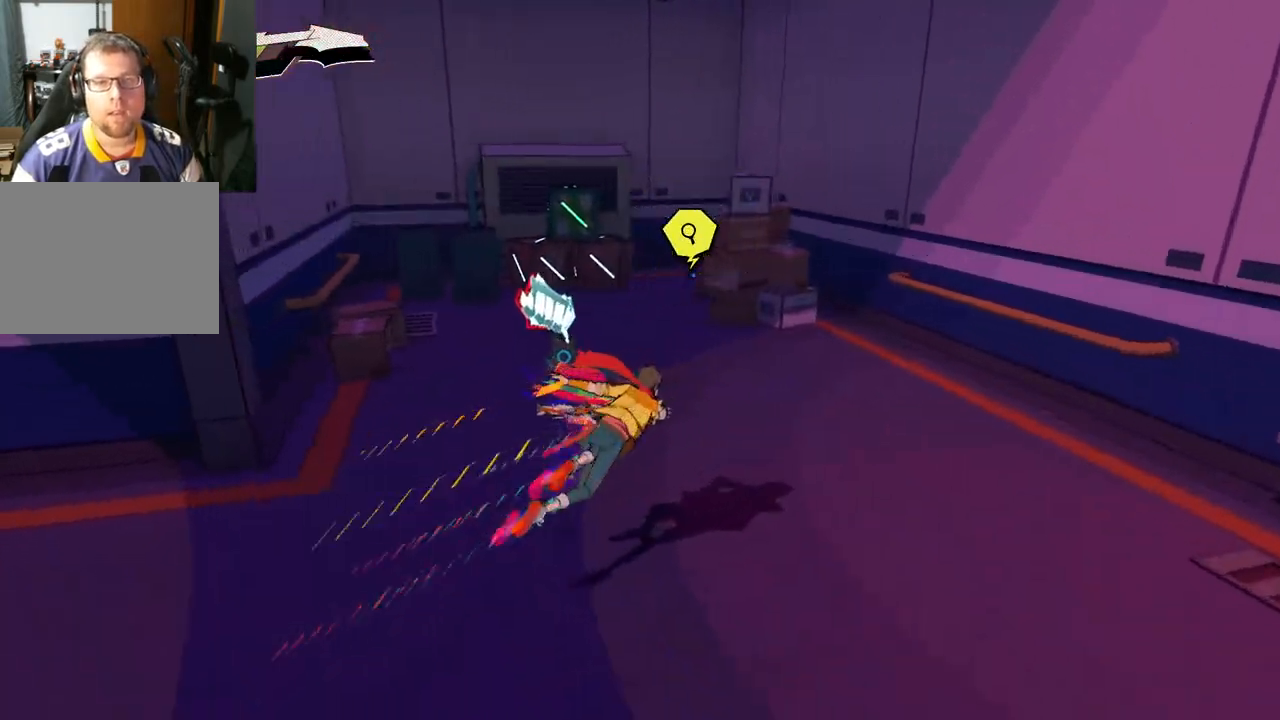
{"buttons": [], "left_stick": "up", "right_stick": "center", "events": [[50, "R1", "down"], [133, "right_stick", "center"], [167, "R1", "up"]]}
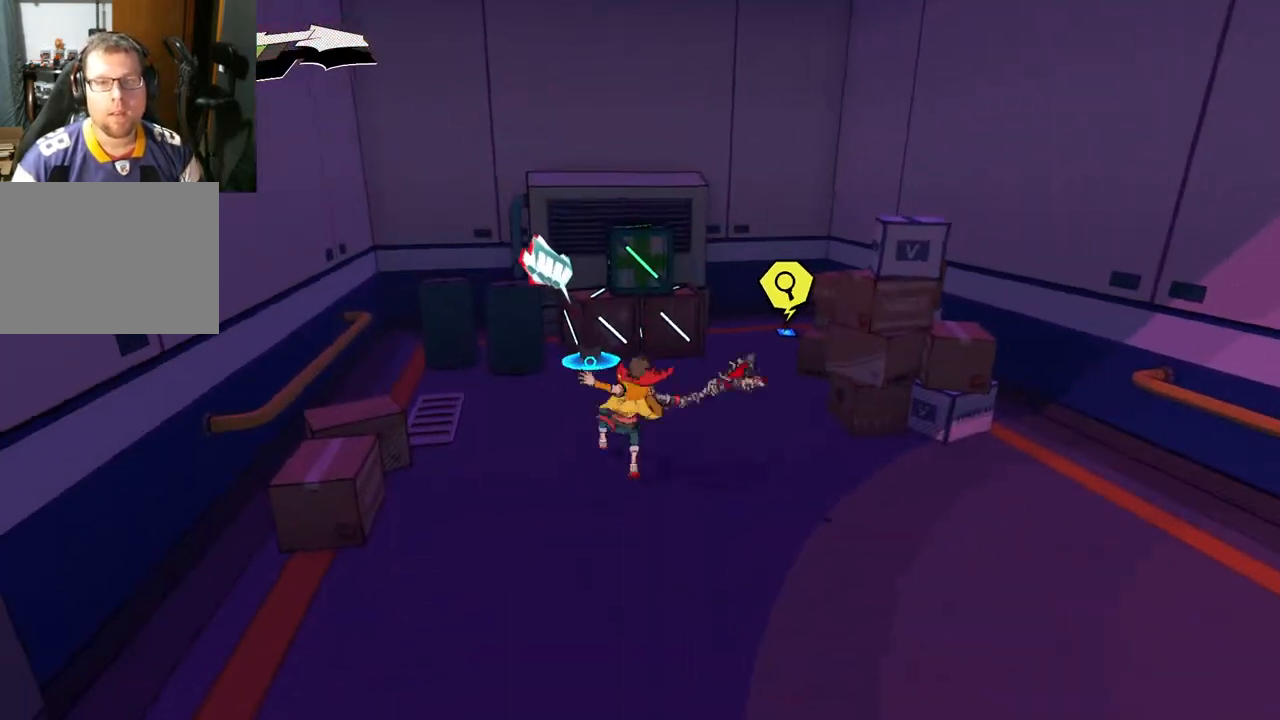
{"buttons": [], "left_stick": "up", "right_stick": "center", "events": []}
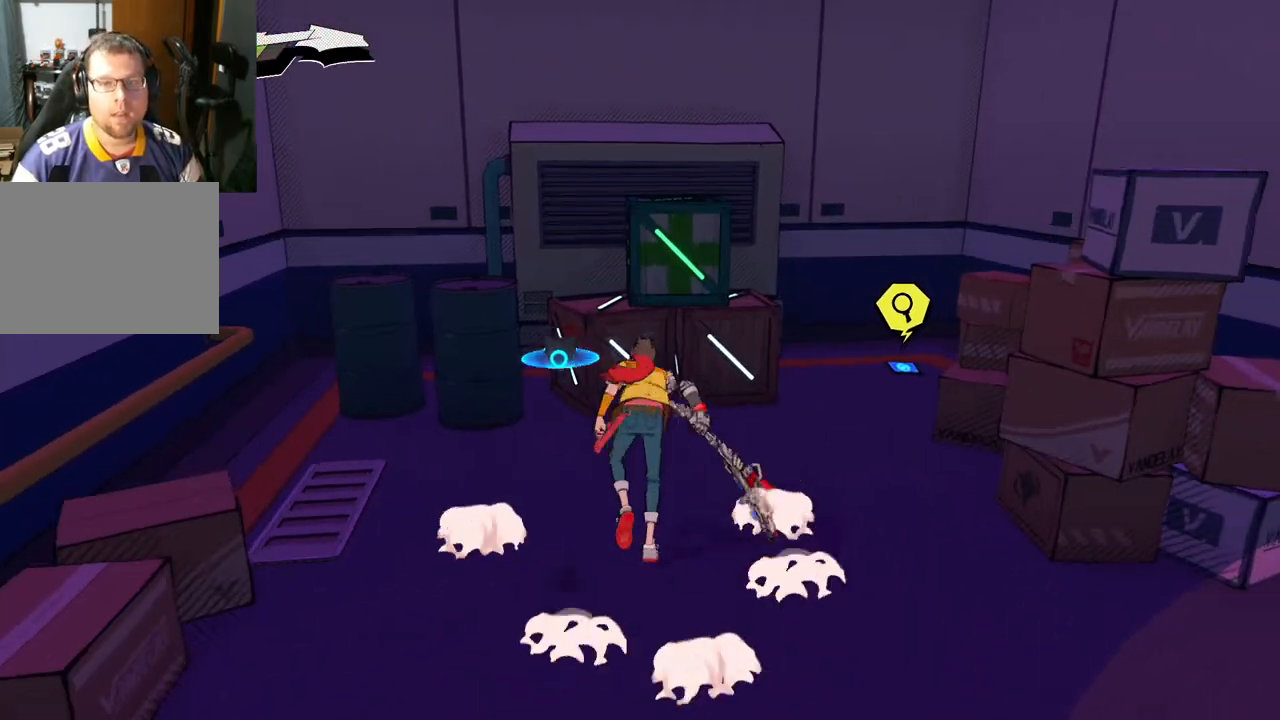
{"buttons": [], "left_stick": "up", "right_stick": "center", "events": [[250, "X", "down"], [467, "X", "up"]]}
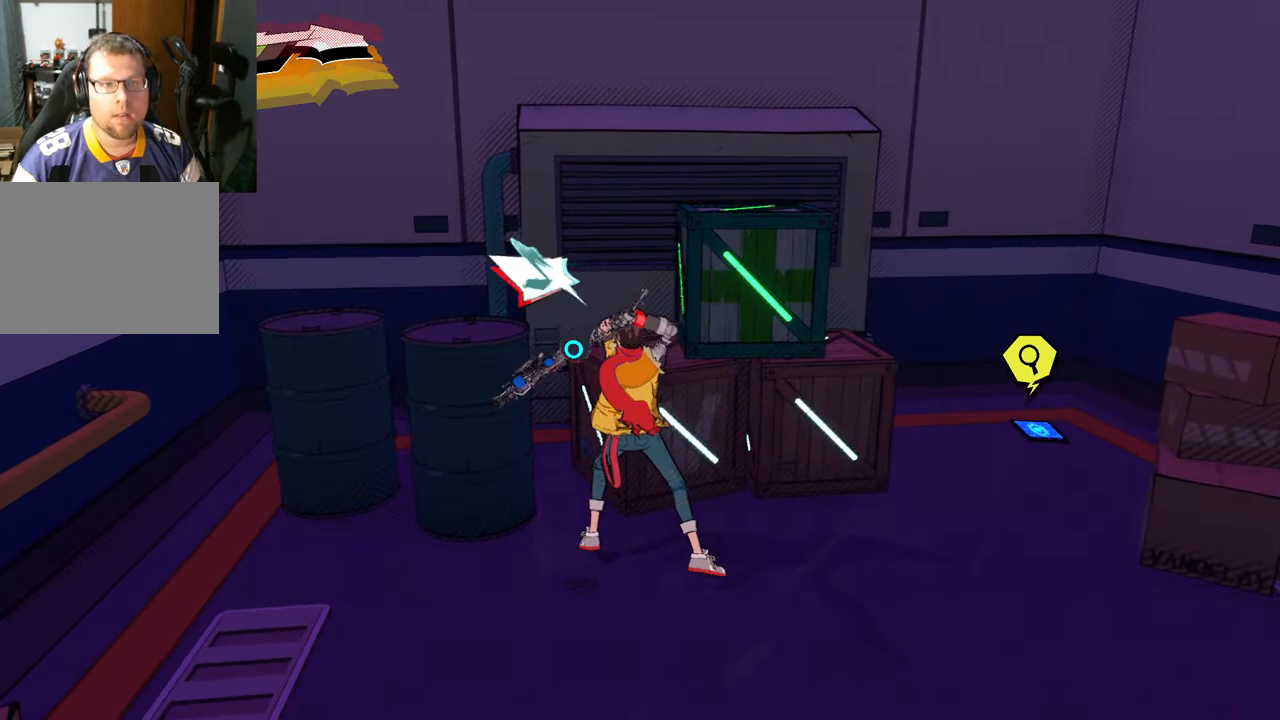
{"buttons": [], "left_stick": "right", "right_stick": "center", "events": [[283, "left_stick", "right"], [317, "X", "down"], [450, "X", "up"]]}
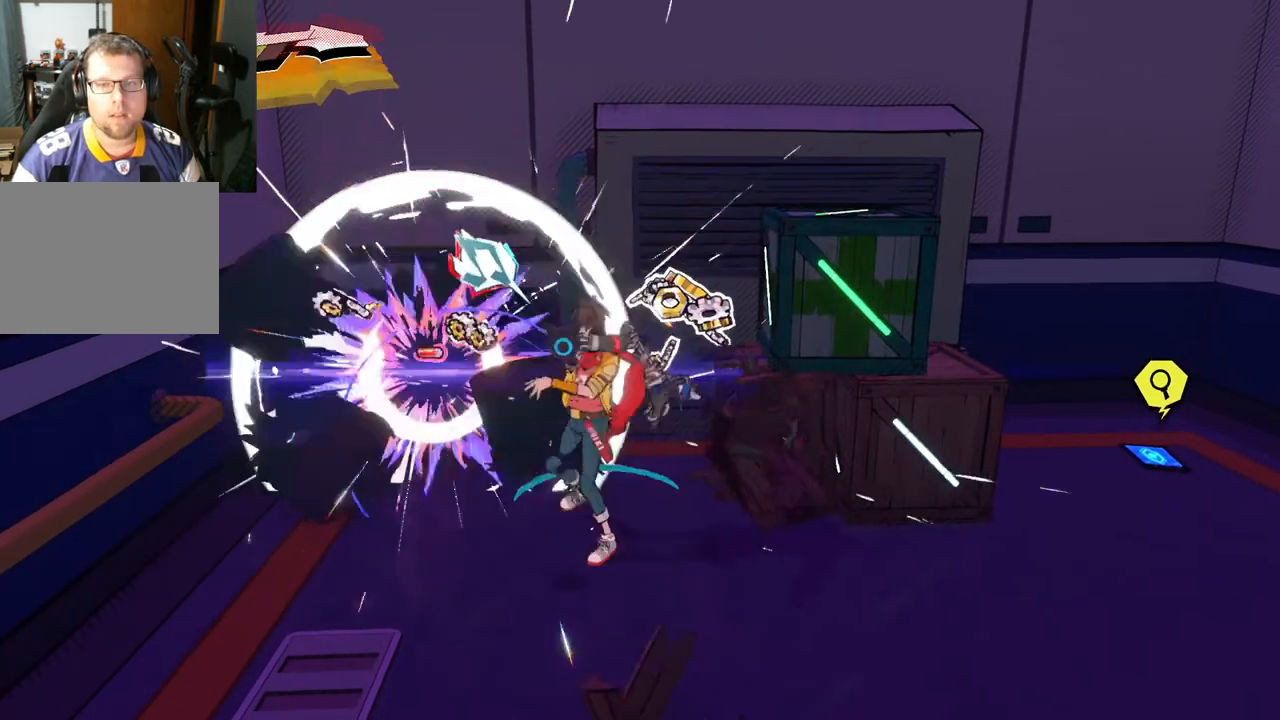
{"buttons": [], "left_stick": "right", "right_stick": "center", "events": []}
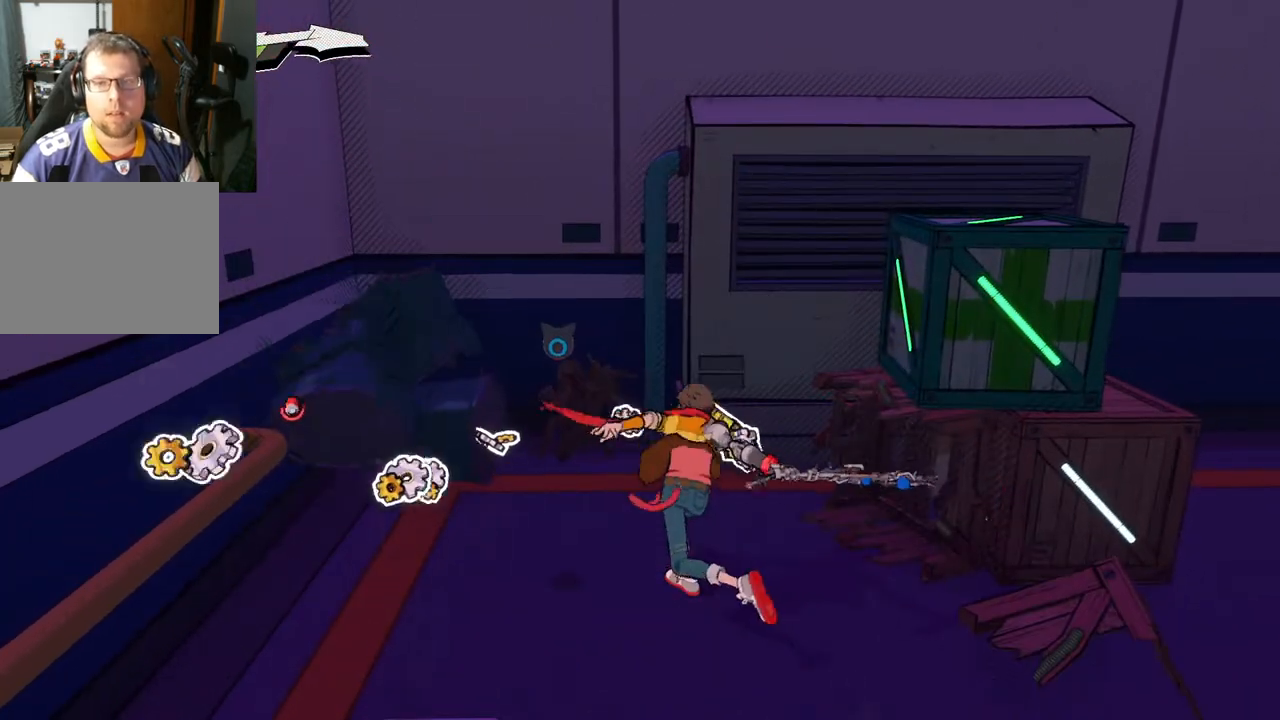
{"buttons": [], "left_stick": "right", "right_stick": "center", "events": [[117, "X", "down"], [233, "X", "up"]]}
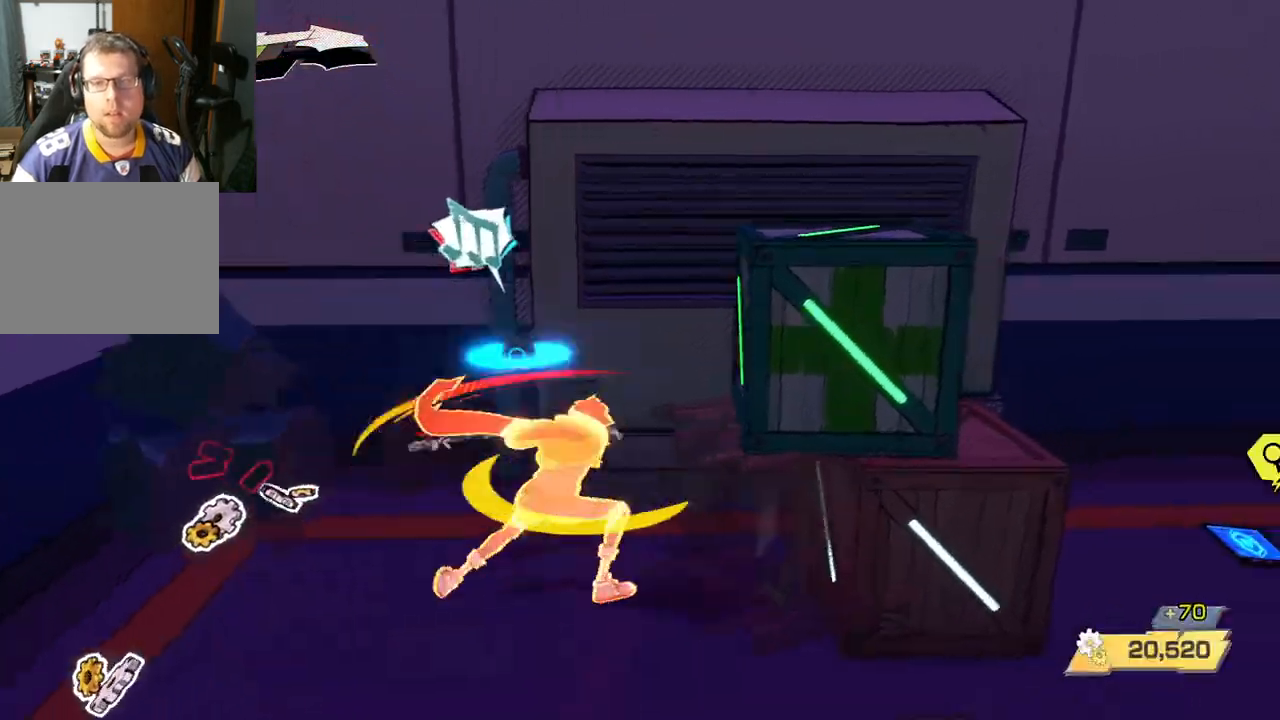
{"buttons": [], "left_stick": "right", "right_stick": "center", "events": []}
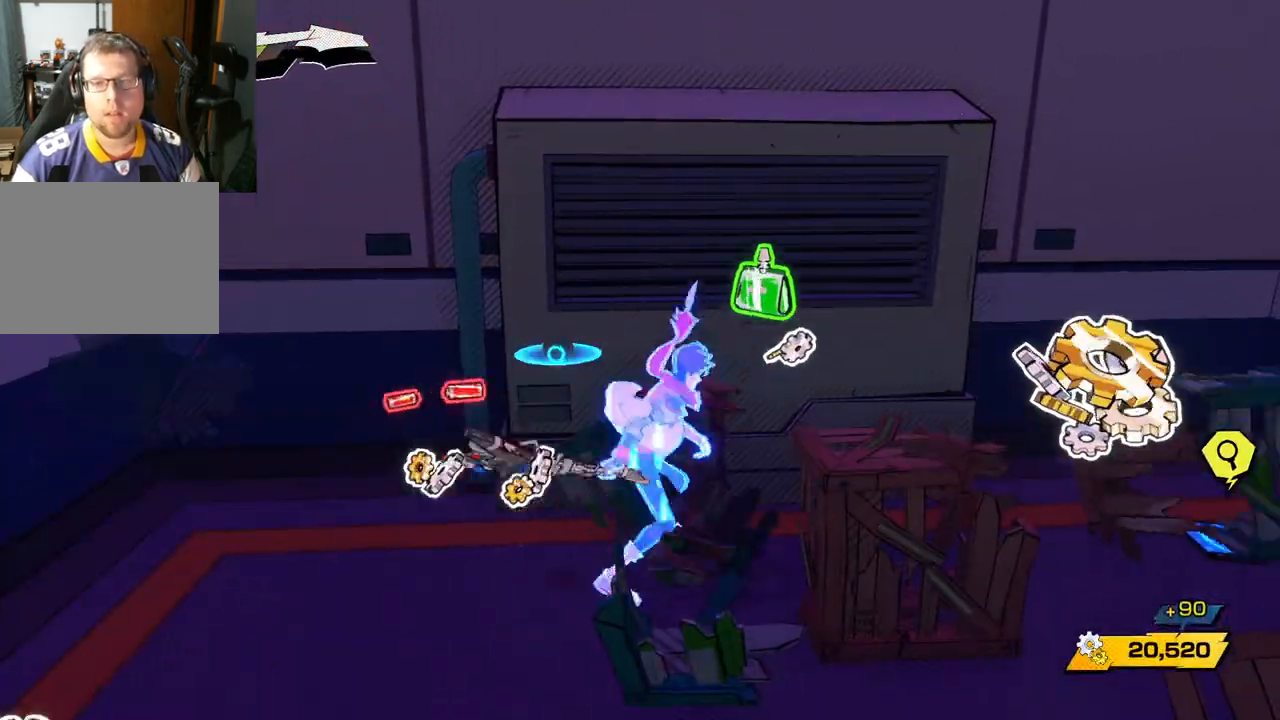
{"buttons": [], "left_stick": "right", "right_stick": "center", "events": [[133, "X", "down"], [250, "X", "up"]]}
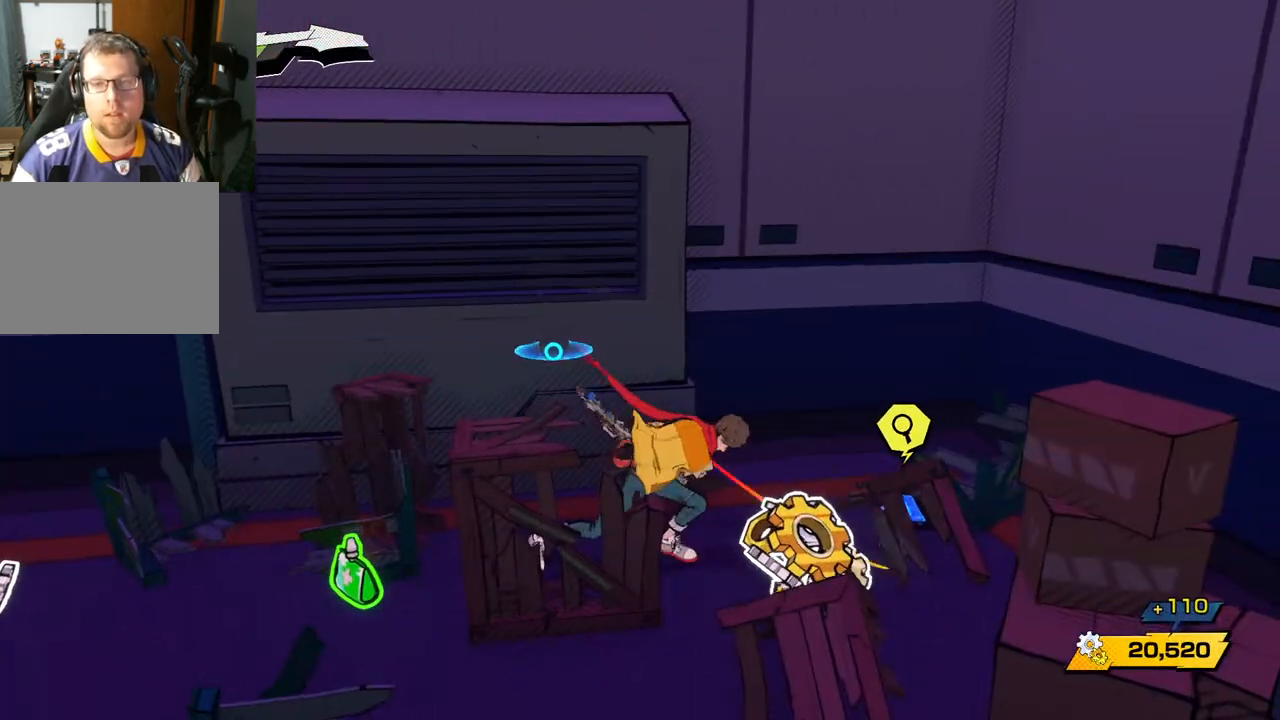
{"buttons": [], "left_stick": "down-left", "right_stick": "center", "events": [[117, "left_stick", "down-right"], [350, "left_stick", "down-left"]]}
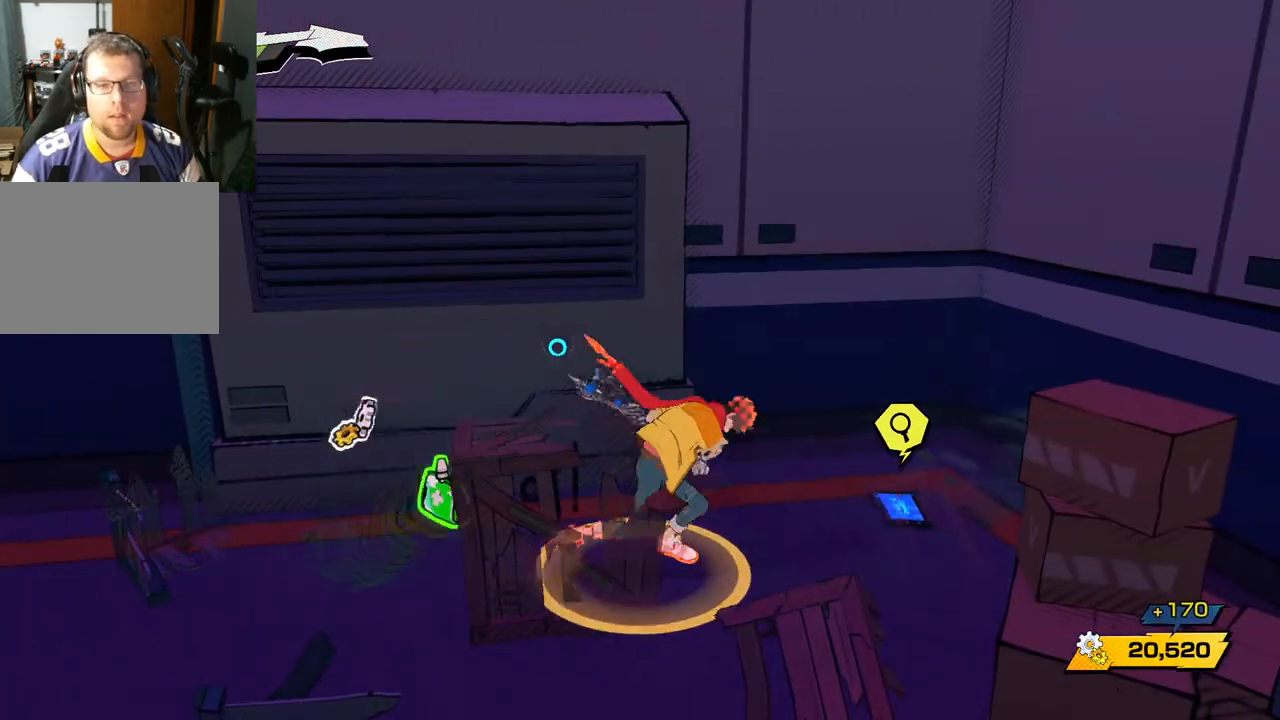
{"buttons": [], "left_stick": "right", "right_stick": "right", "events": [[67, "left_stick", "left"], [250, "left_stick", "down-right"], [367, "right_stick", "right"], [450, "left_stick", "right"]]}
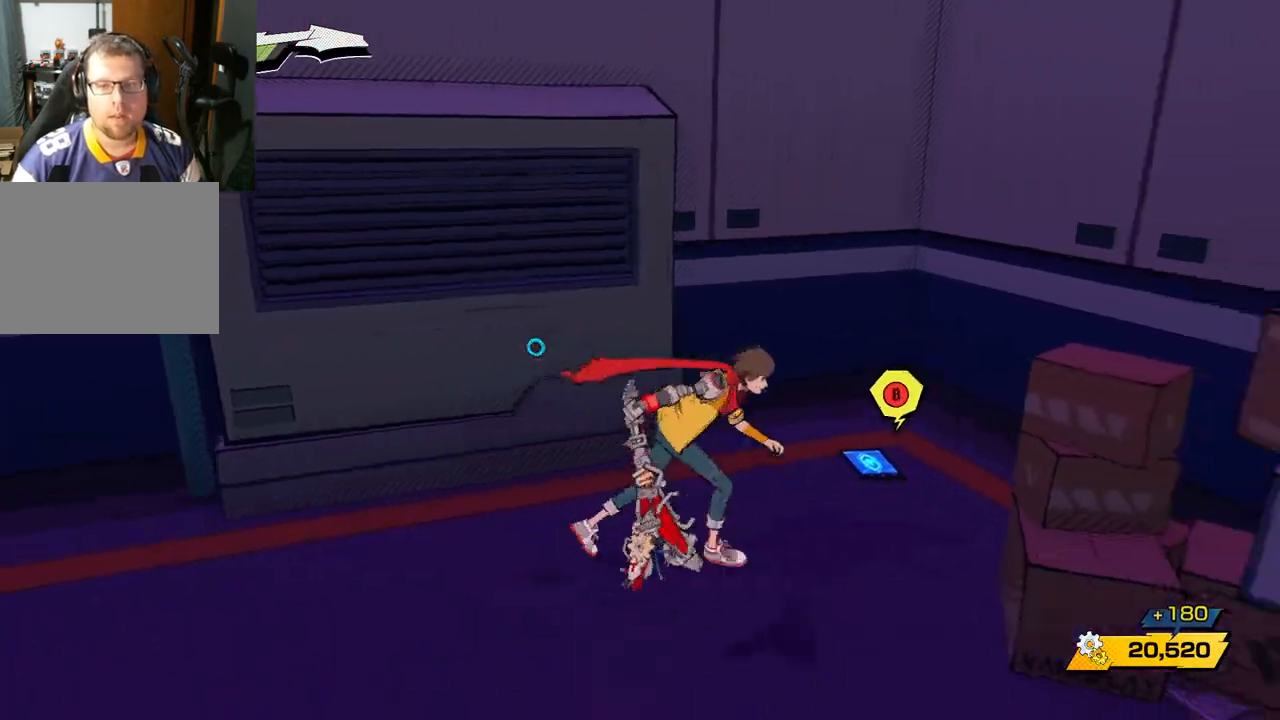
{"buttons": [], "left_stick": "center", "right_stick": "center", "events": [[17, "left_stick", "up-right"], [267, "right_stick", "center"], [317, "left_stick", "center"], [367, "B", "down"], [467, "B", "up"]]}
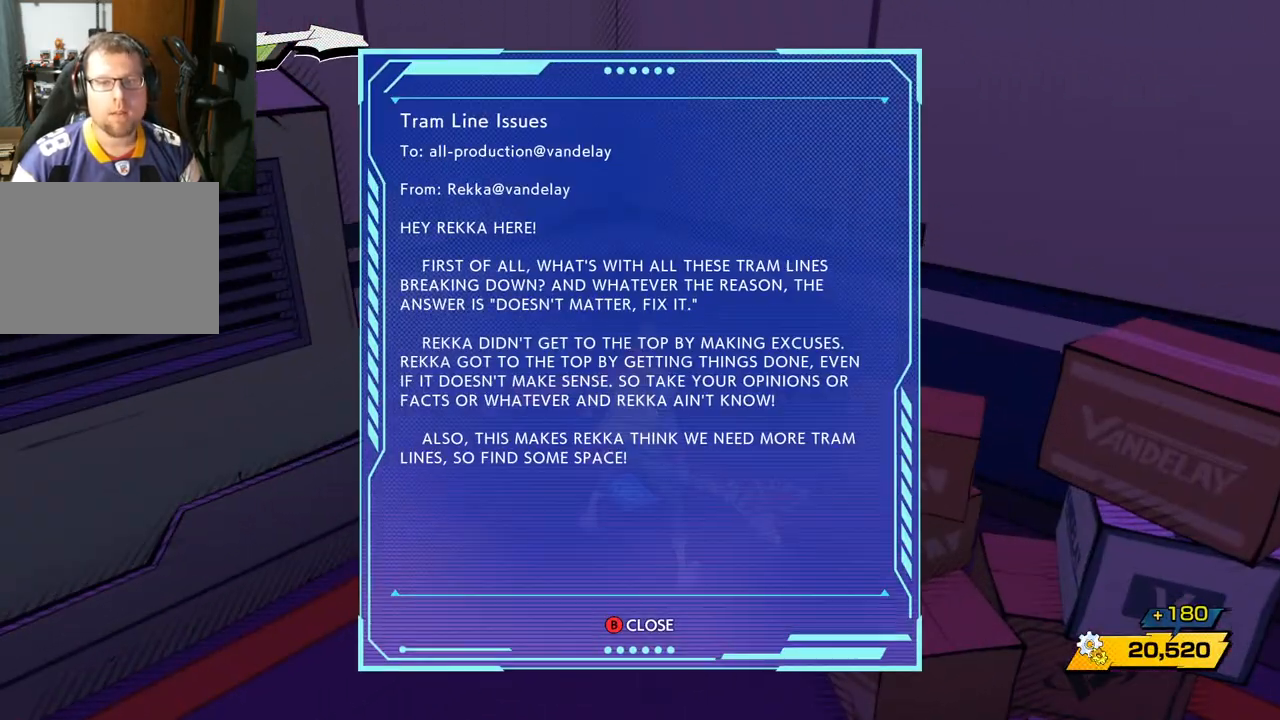
{"buttons": [], "left_stick": "center", "right_stick": "center", "events": []}
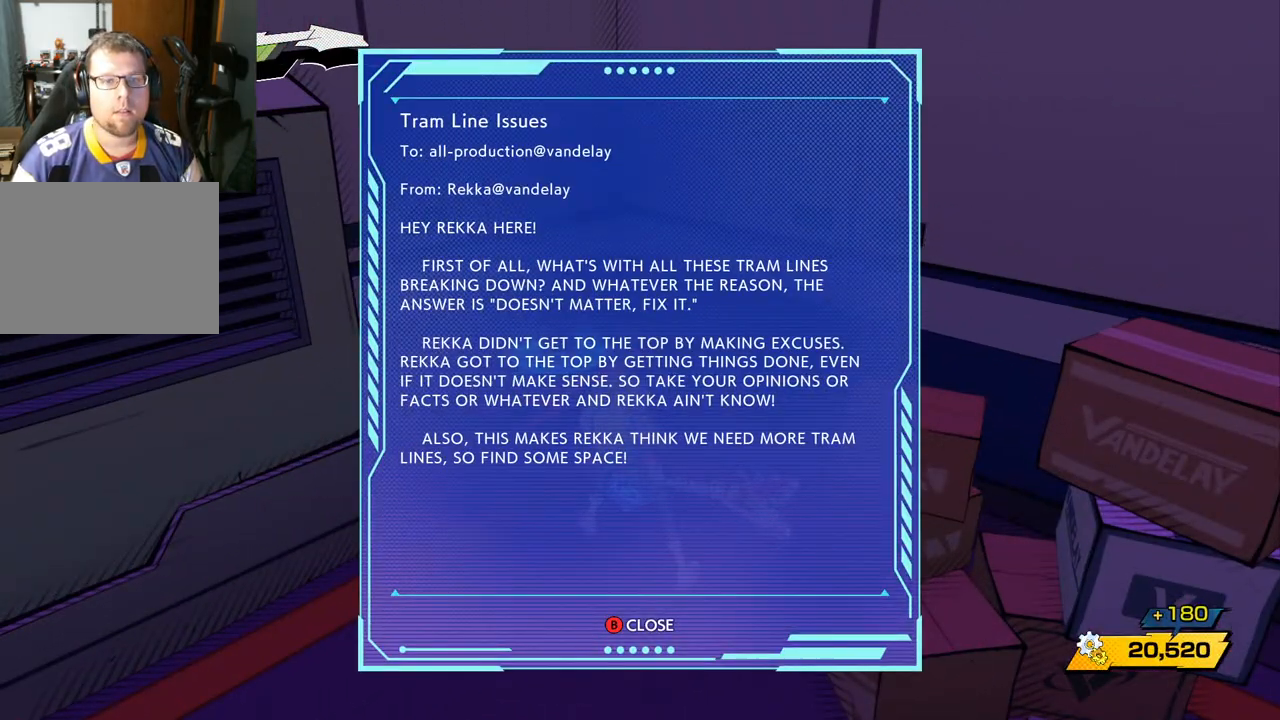
{"buttons": [], "left_stick": "center", "right_stick": "center", "events": []}
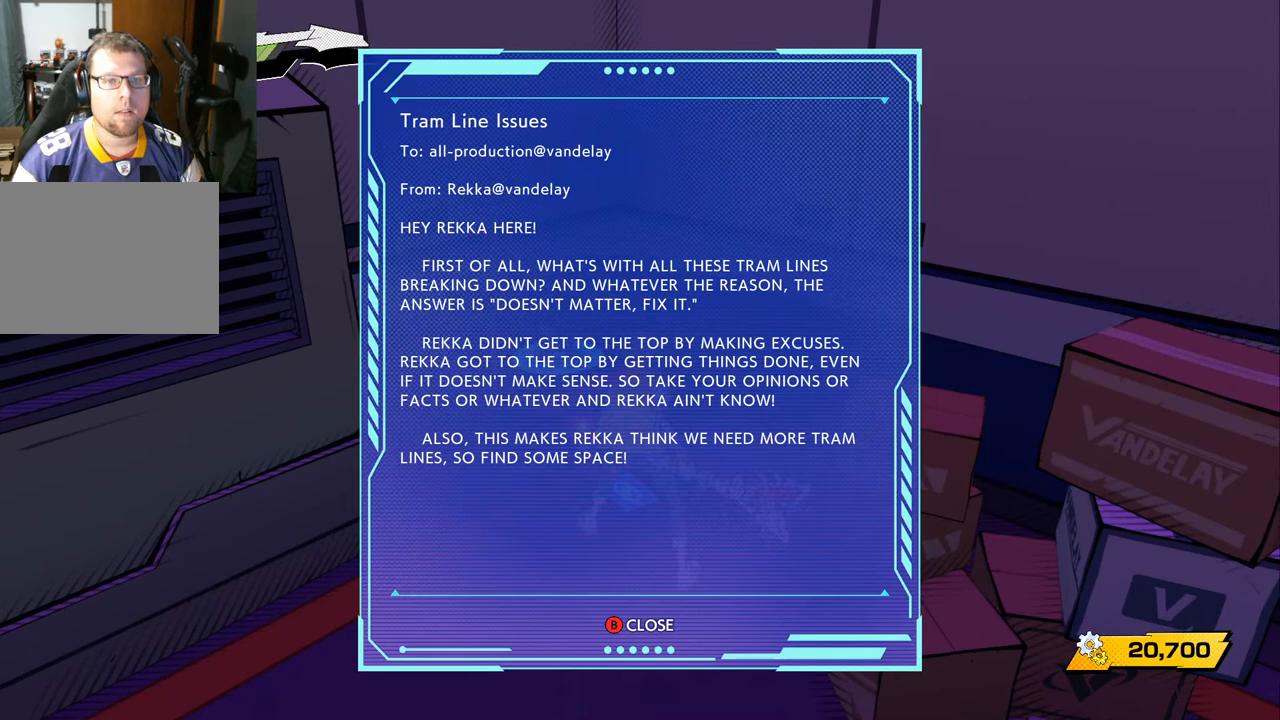
{"buttons": [], "left_stick": "center", "right_stick": "center", "events": []}
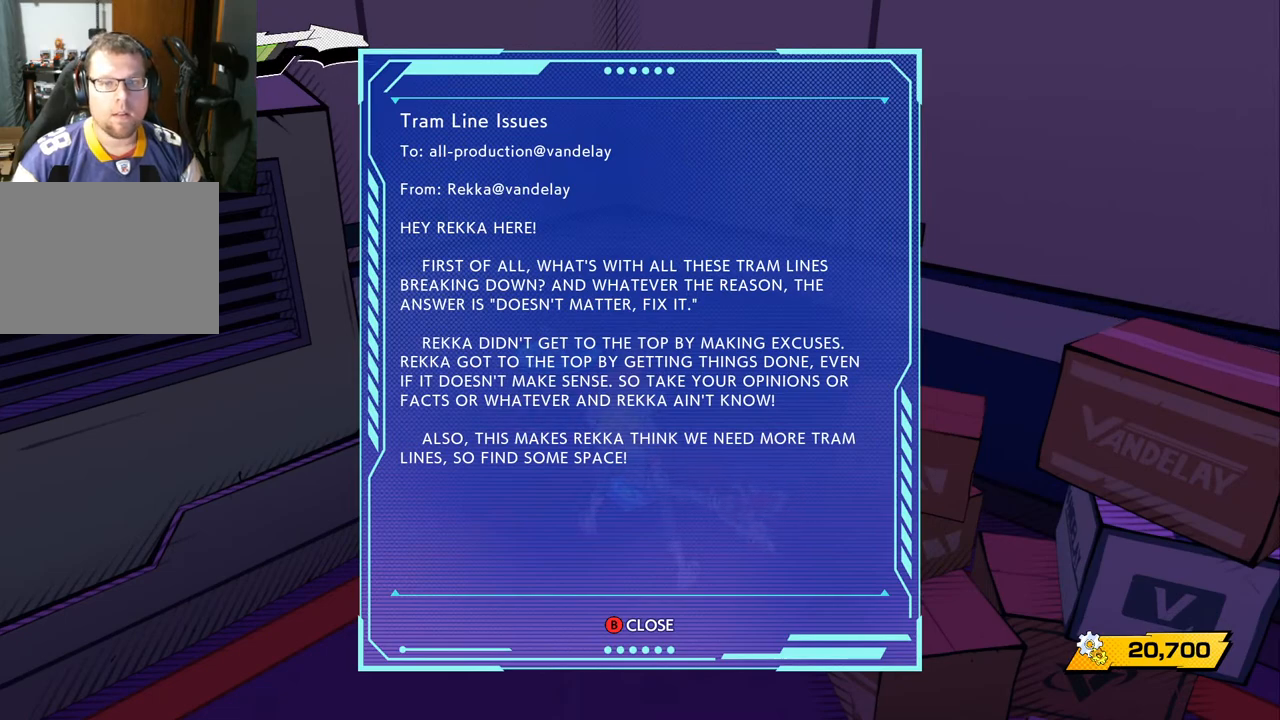
{"buttons": [], "left_stick": "center", "right_stick": "center", "events": []}
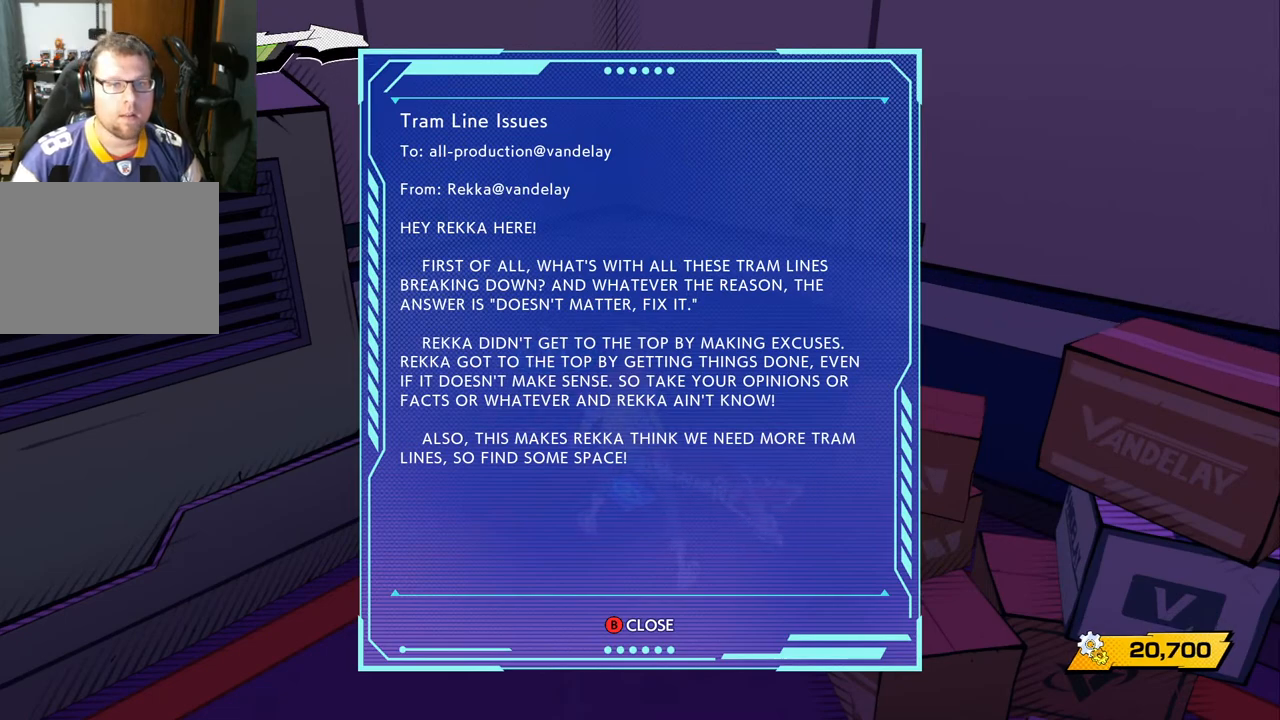
{"buttons": [], "left_stick": "center", "right_stick": "center", "events": []}
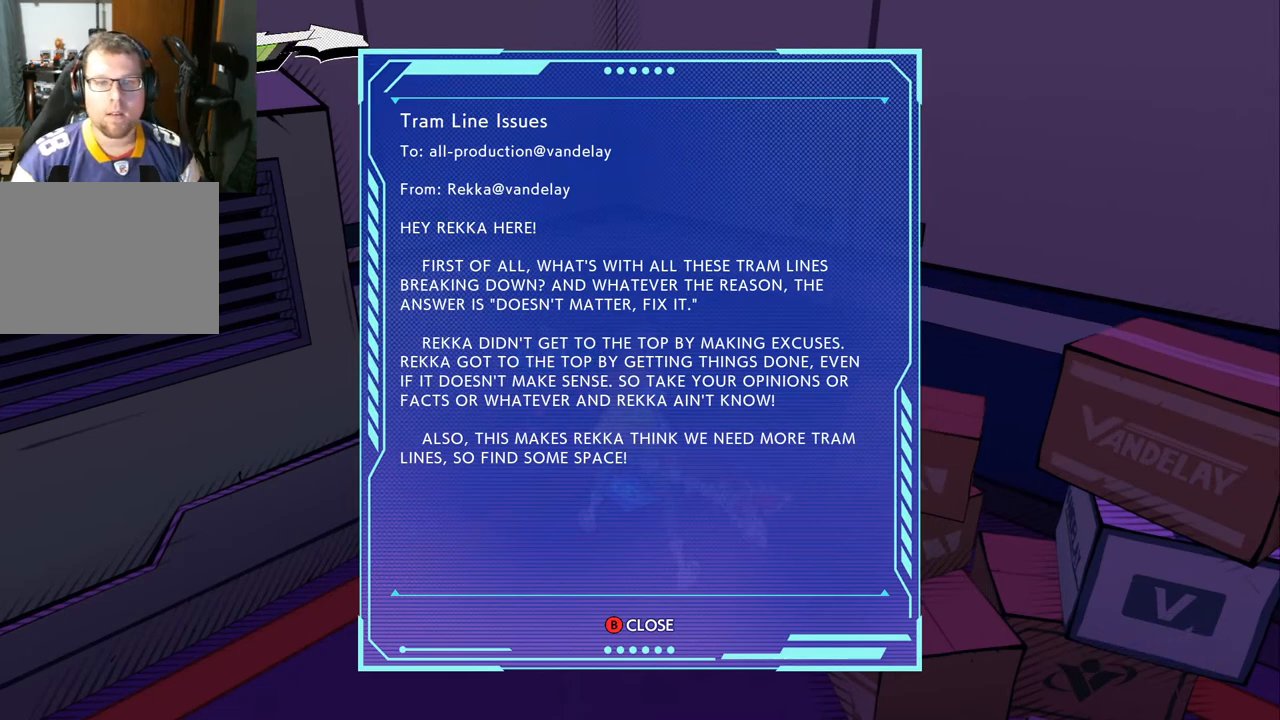
{"buttons": [], "left_stick": "center", "right_stick": "center", "events": []}
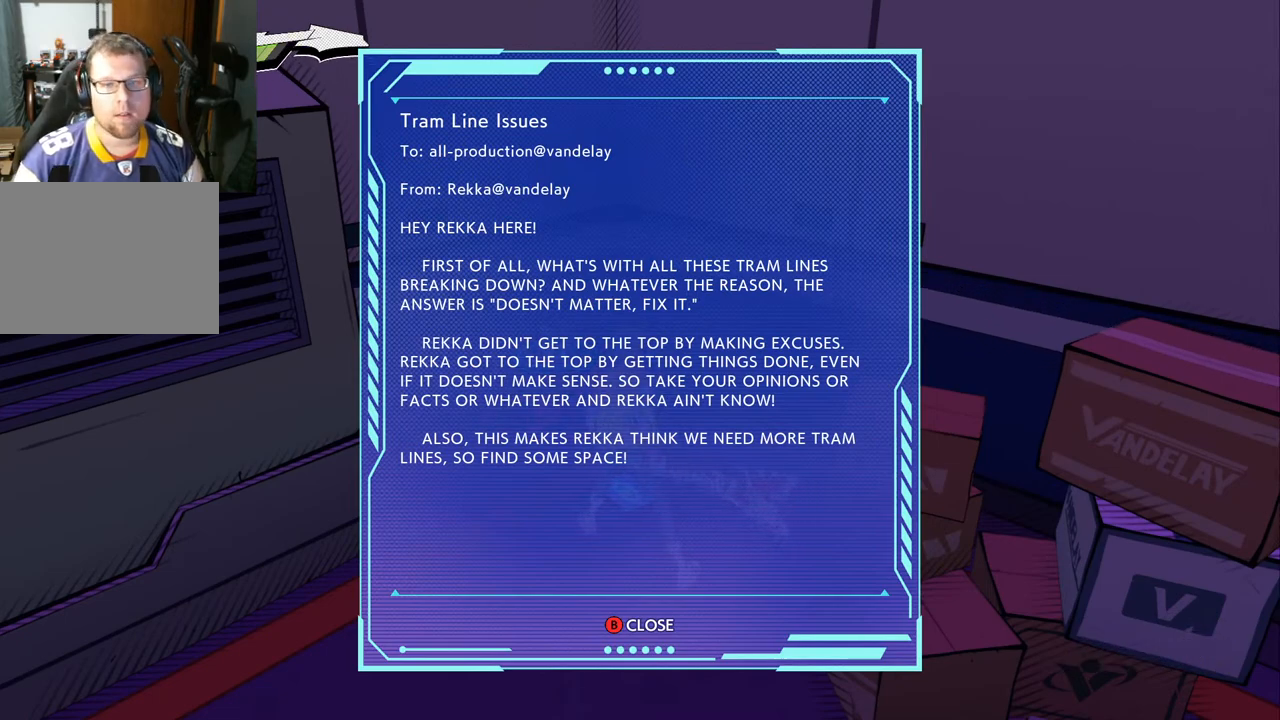
{"buttons": [], "left_stick": "center", "right_stick": "center", "events": []}
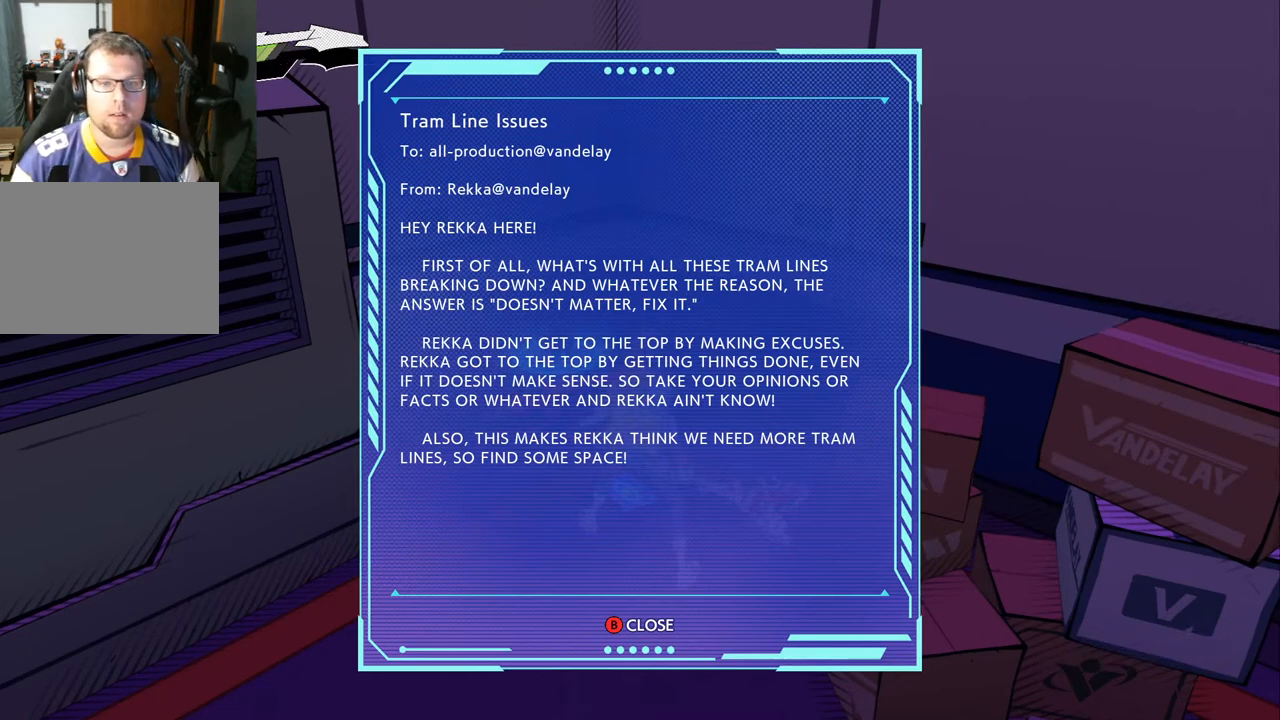
{"buttons": [], "left_stick": "center", "right_stick": "center", "events": []}
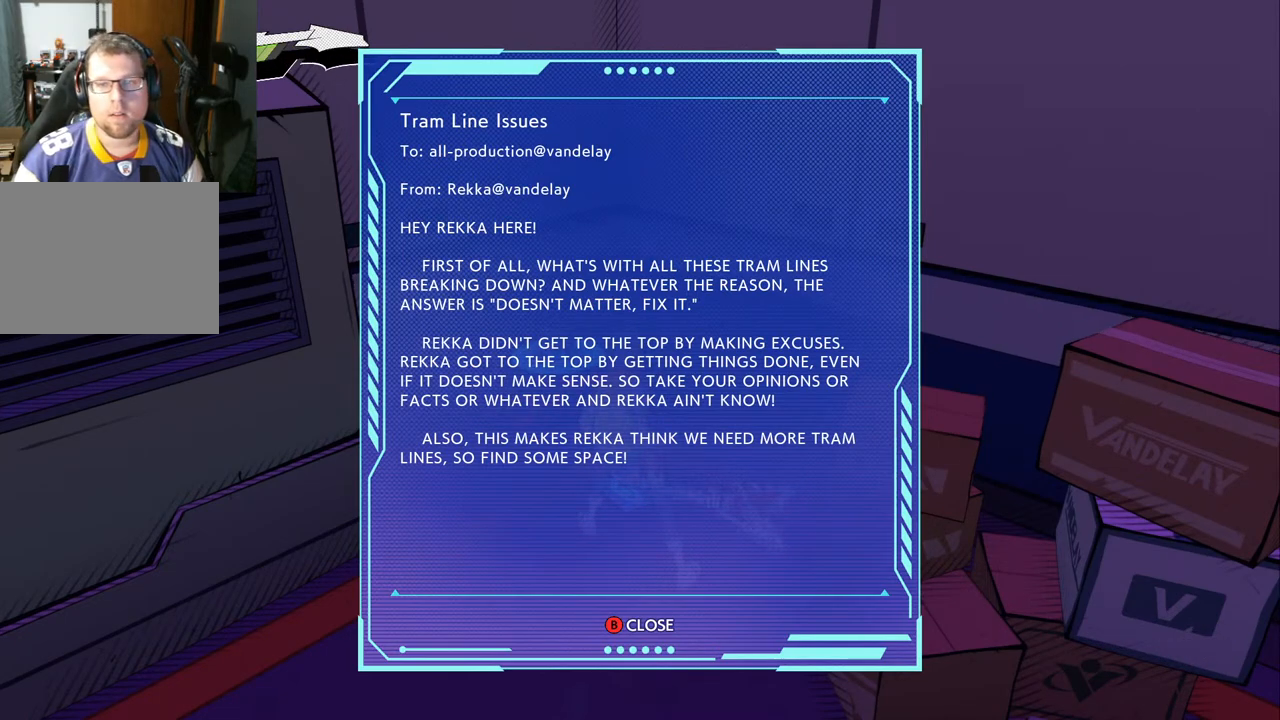
{"buttons": [], "left_stick": "center", "right_stick": "center", "events": []}
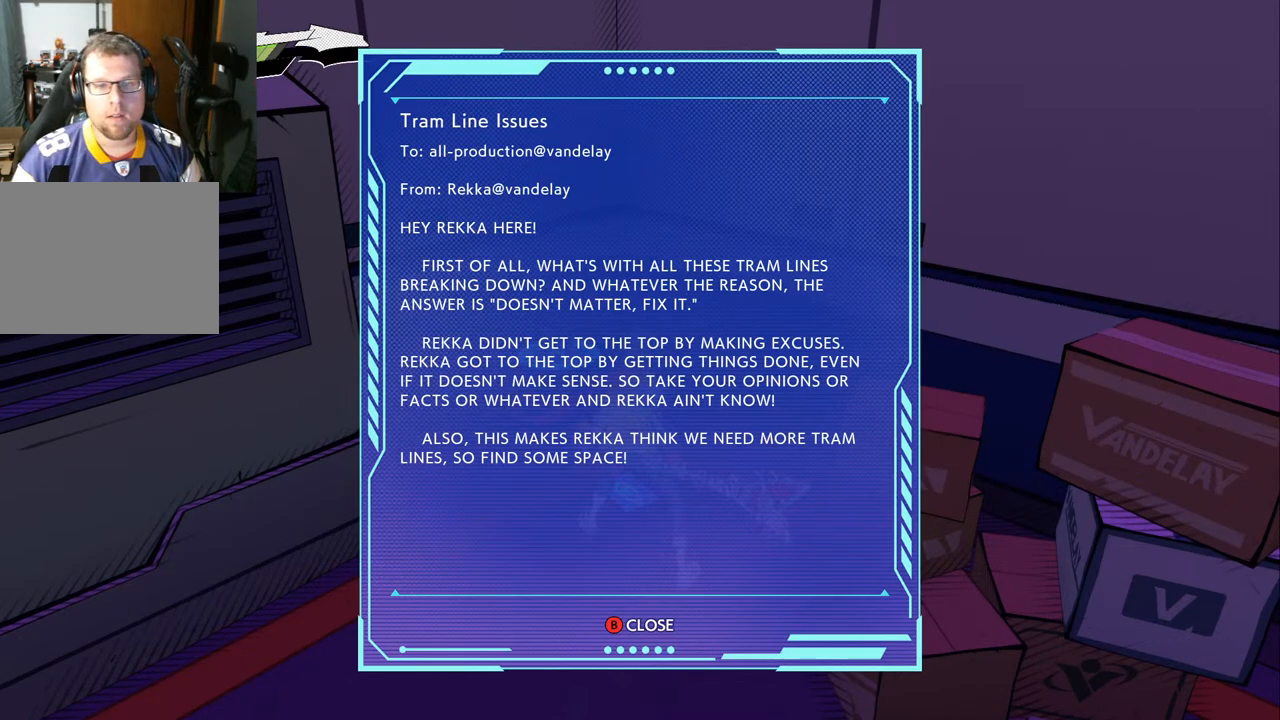
{"buttons": ["B"], "left_stick": "center", "right_stick": "center", "events": [[500, "B", "down"]]}
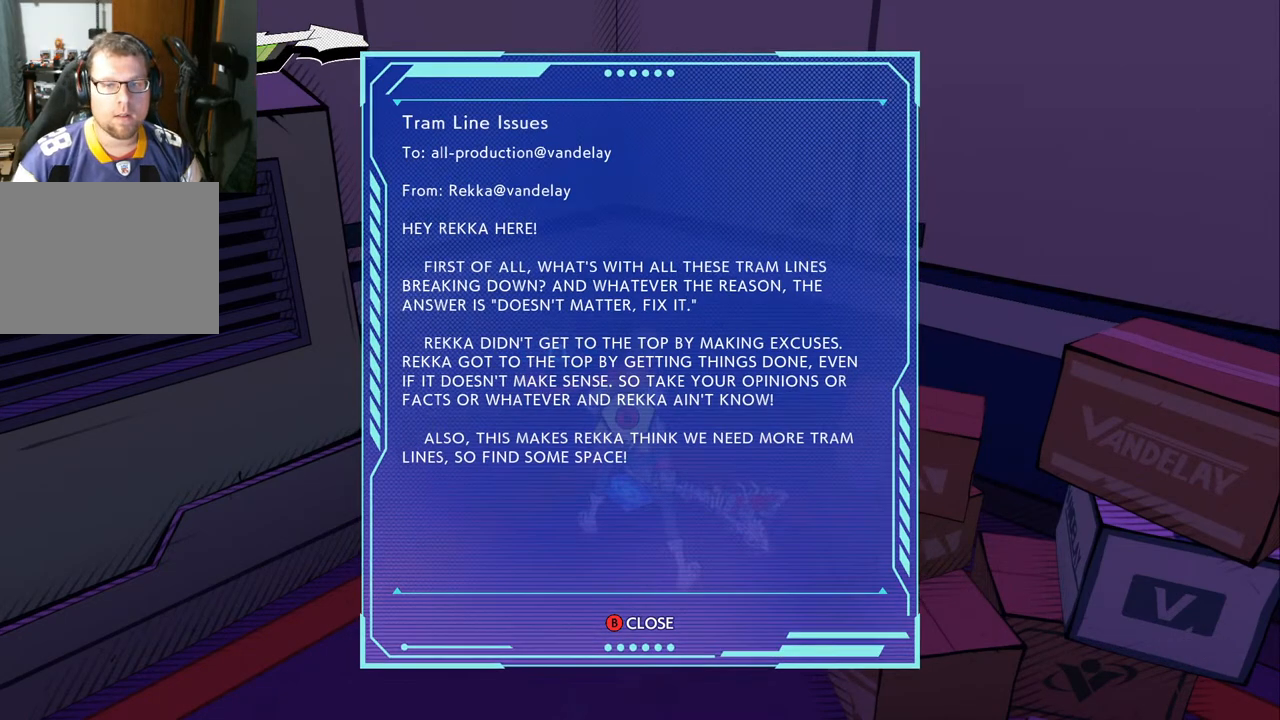
{"buttons": [], "left_stick": "down-right", "right_stick": "right", "events": [[117, "B", "up"], [300, "left_stick", "down-right"], [417, "right_stick", "right"]]}
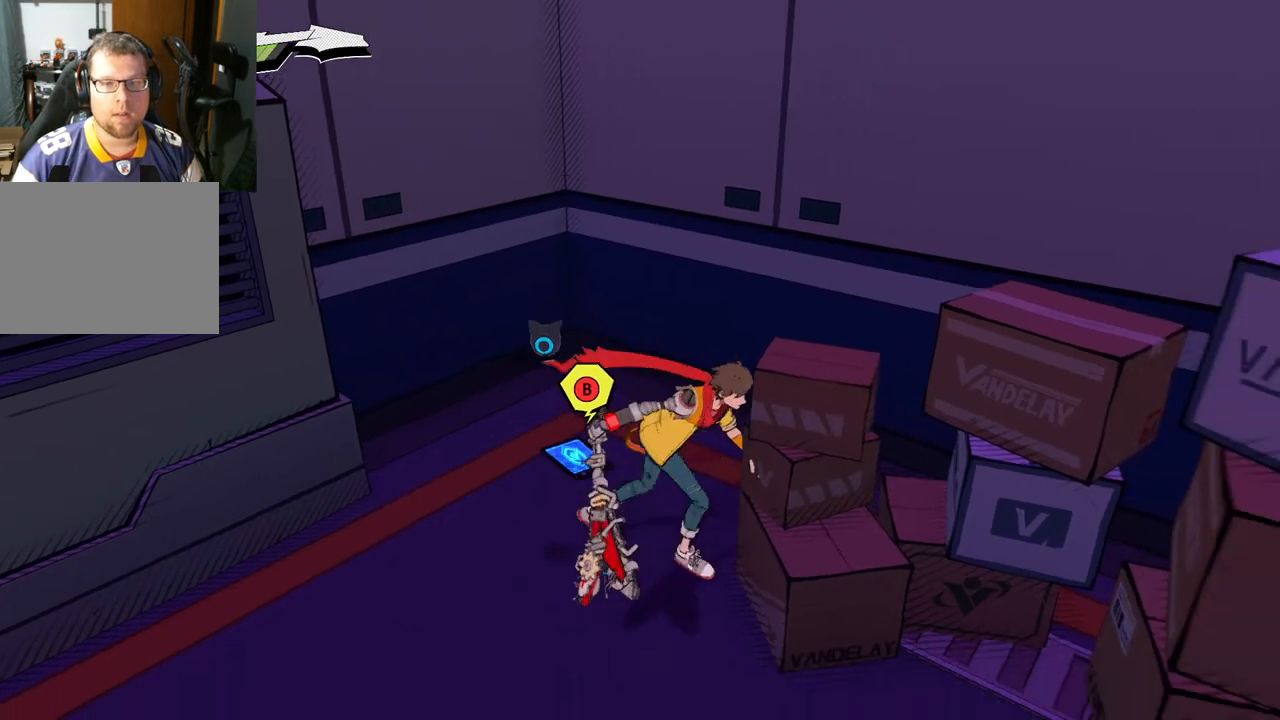
{"buttons": [], "left_stick": "down-right", "right_stick": "down-right", "events": [[17, "right_stick", "center"], [100, "X", "down"], [200, "X", "up"], [500, "right_stick", "down-right"]]}
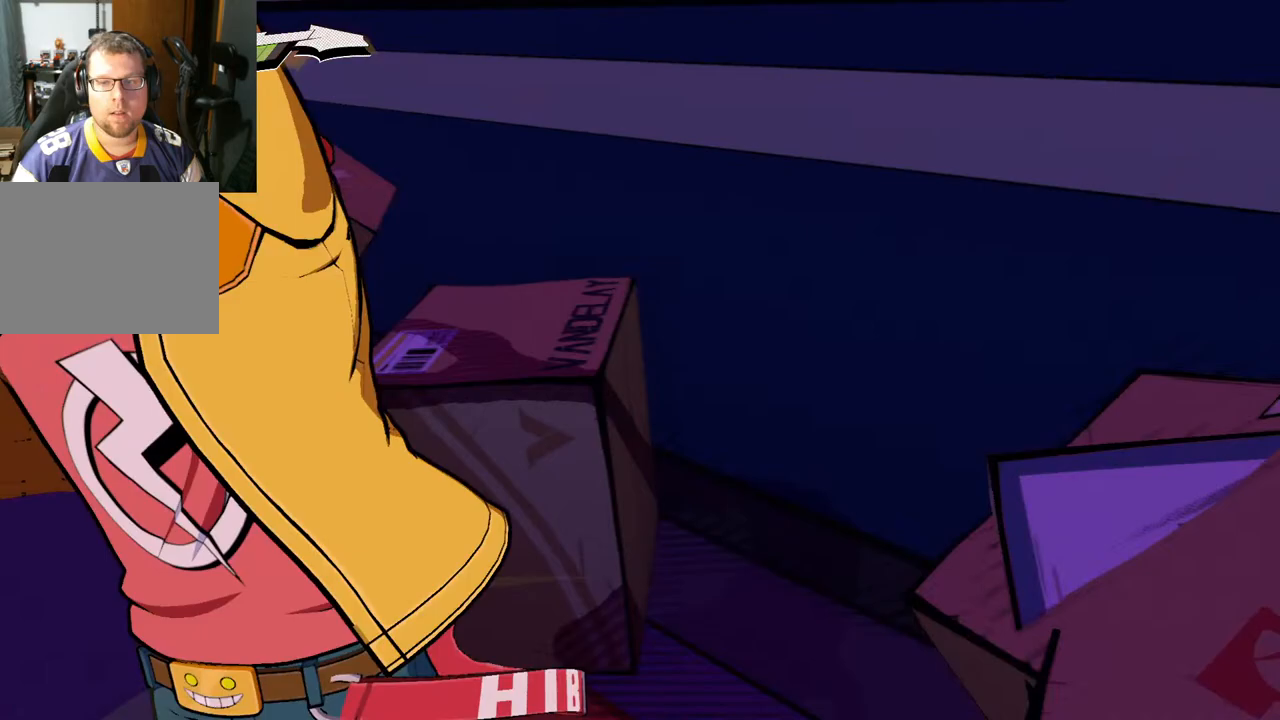
{"buttons": [], "left_stick": "down-right", "right_stick": "down-right", "events": []}
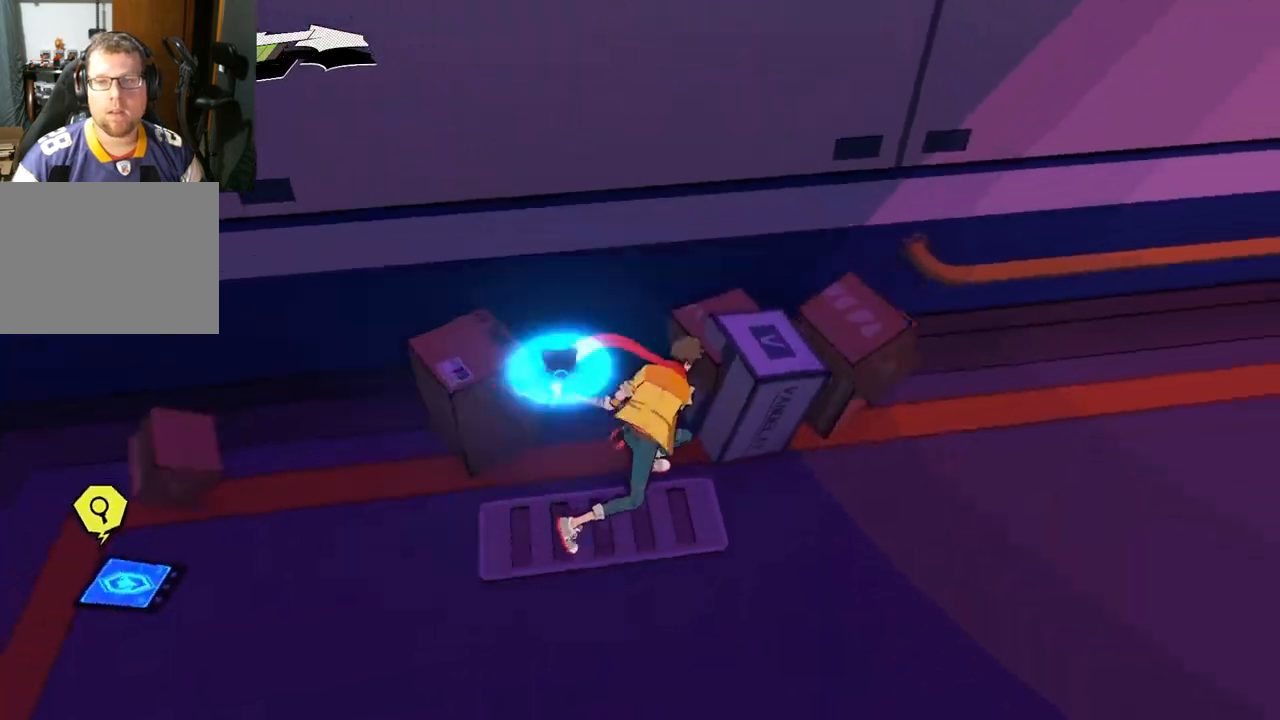
{"buttons": [], "left_stick": "right", "right_stick": "center", "events": [[317, "right_stick", "up-right"], [350, "left_stick", "right"], [500, "right_stick", "center"]]}
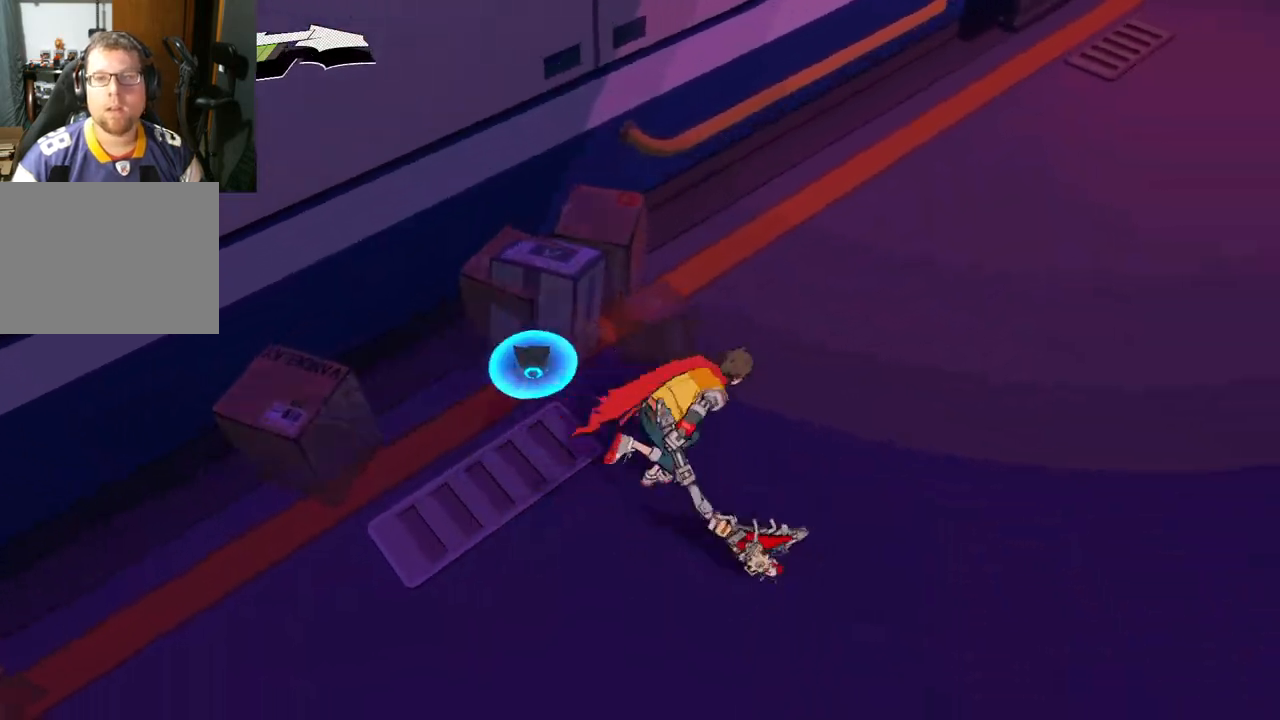
{"buttons": [], "left_stick": "up-right", "right_stick": "center", "events": [[50, "R1", "down"], [50, "left_stick", "up-right"], [133, "right_stick", "up-right"], [167, "R1", "up"], [200, "right_stick", "center"]]}